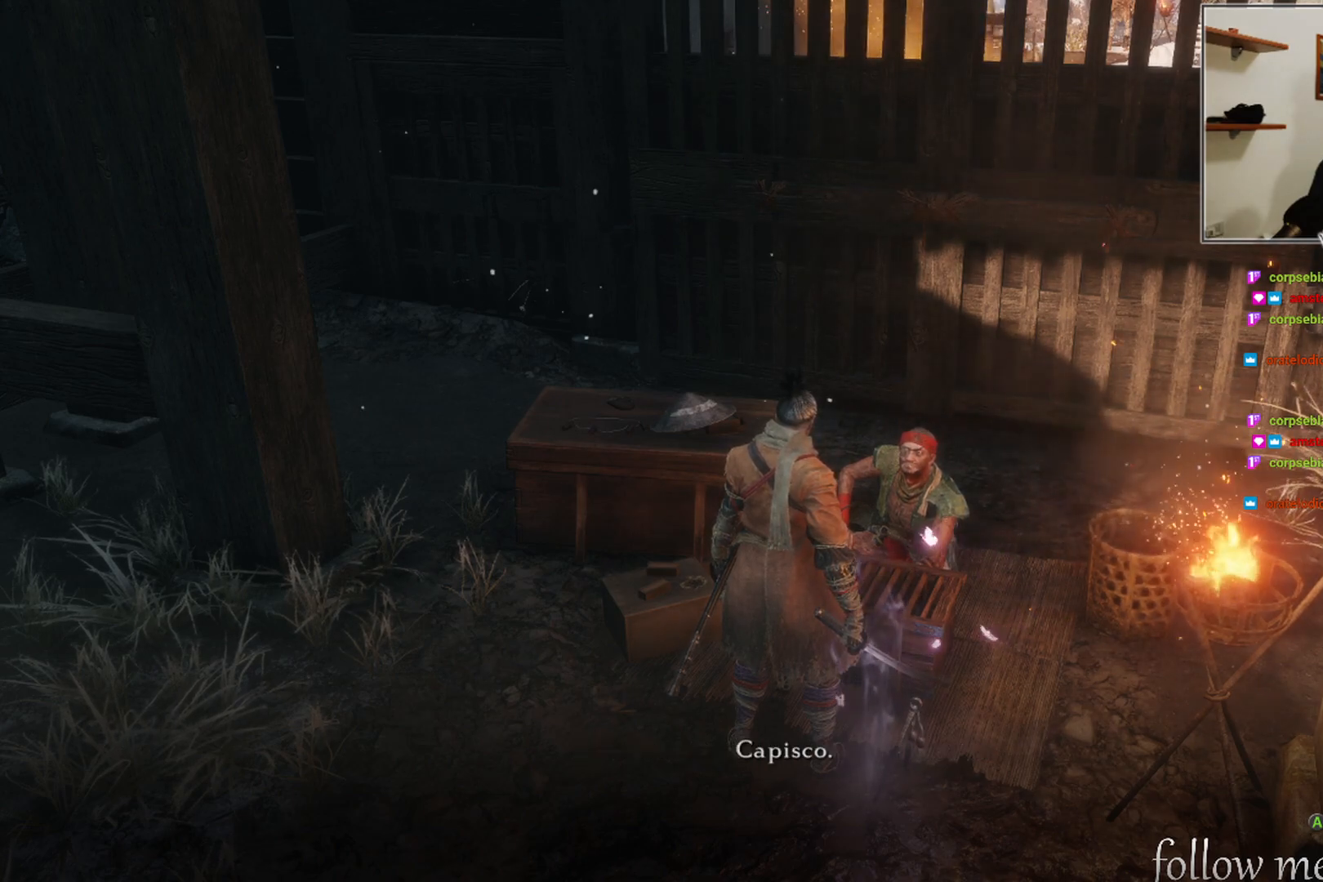
Gameplay with a controller (Xbox layout); each line is a JSON object with the inputs held at the frame after it. "events" lists button and stick changes between this image and that frame as [ms after this image, input, new state], when the widget could be followed in between.
{"buttons": [], "left_stick": "center", "right_stick": "center", "events": [[200, "A", "down"], [283, "A", "up"]]}
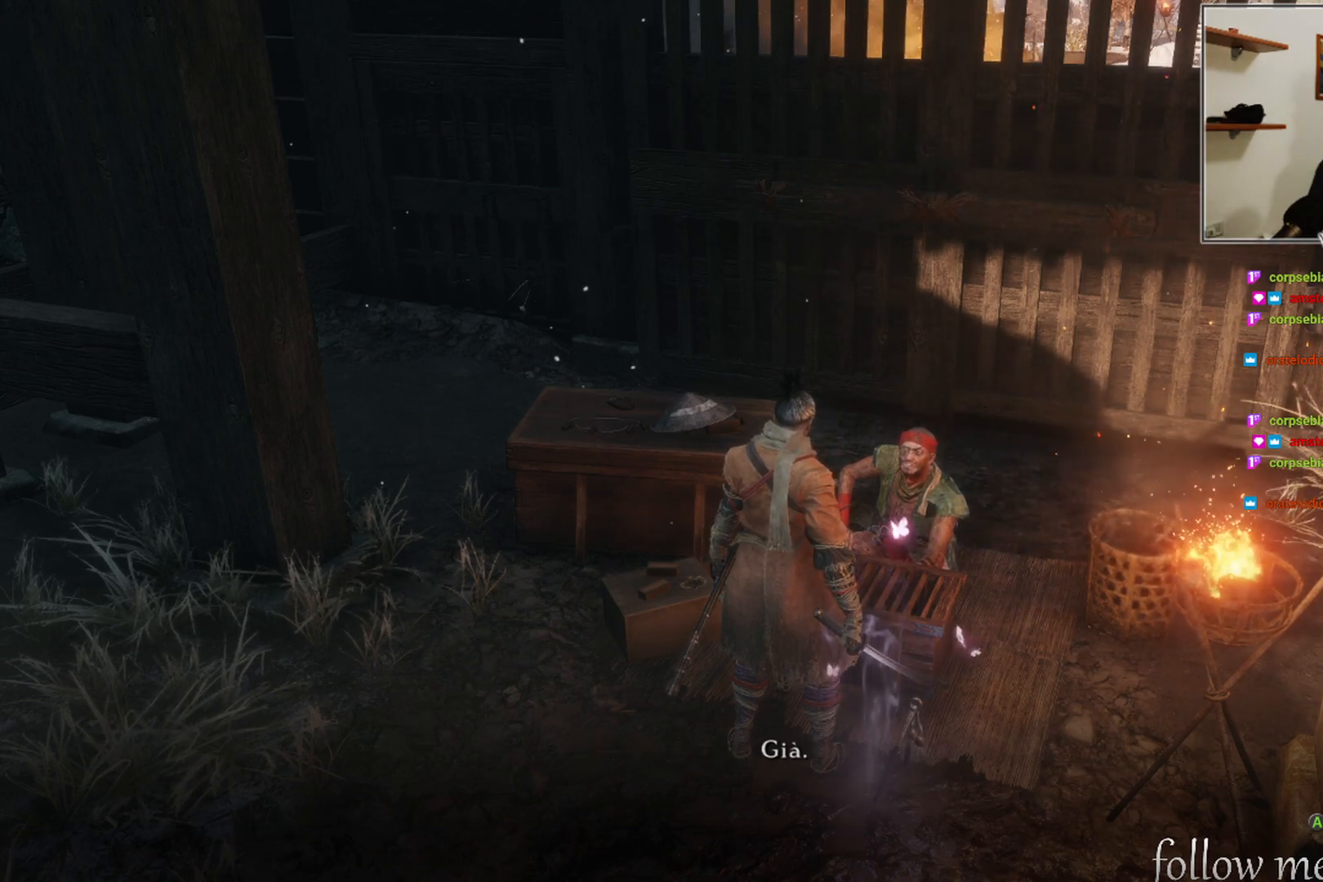
{"buttons": ["A"], "left_stick": "center", "right_stick": "center", "events": [[433, "A", "down"]]}
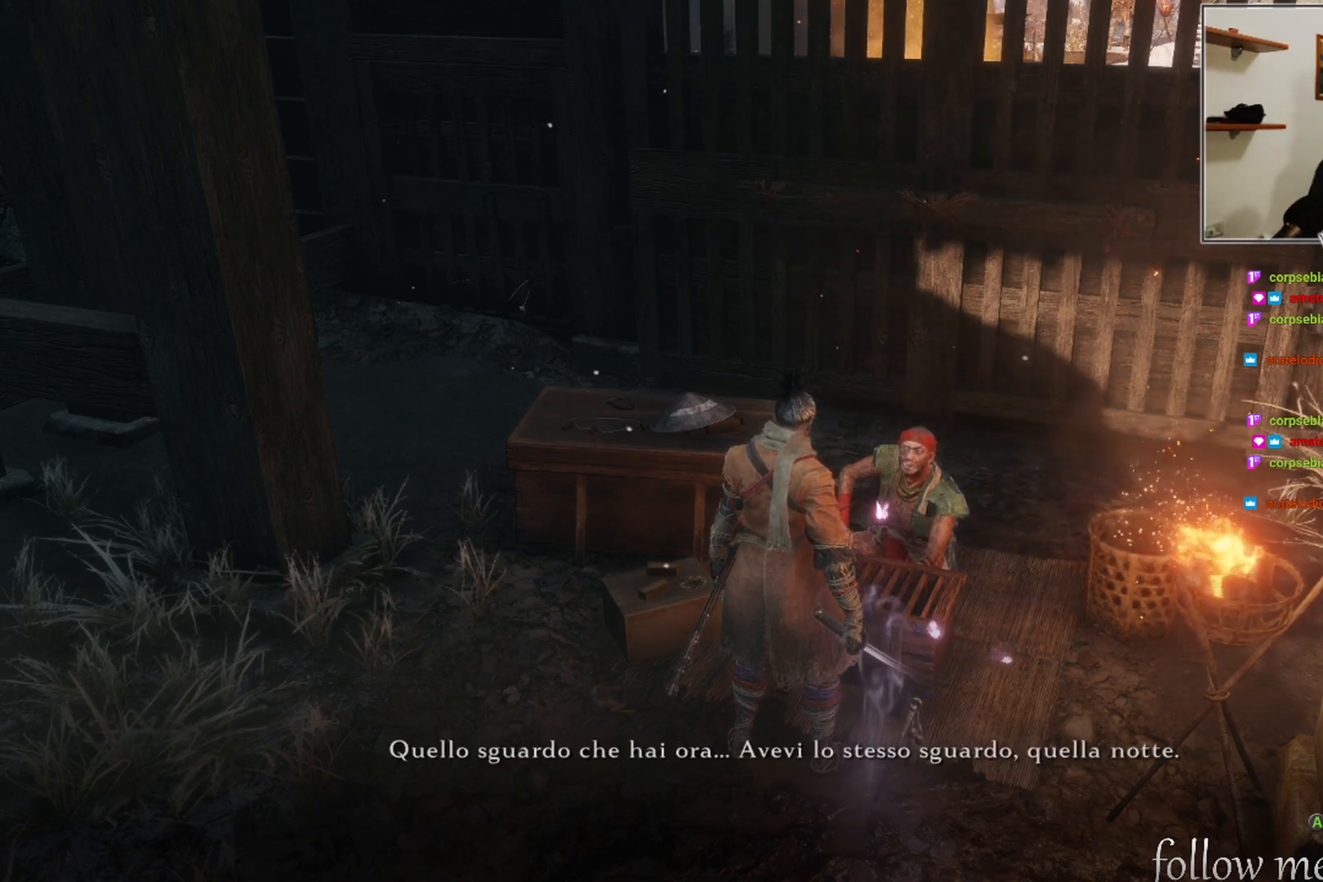
{"buttons": [], "left_stick": "center", "right_stick": "center", "events": [[33, "A", "up"]]}
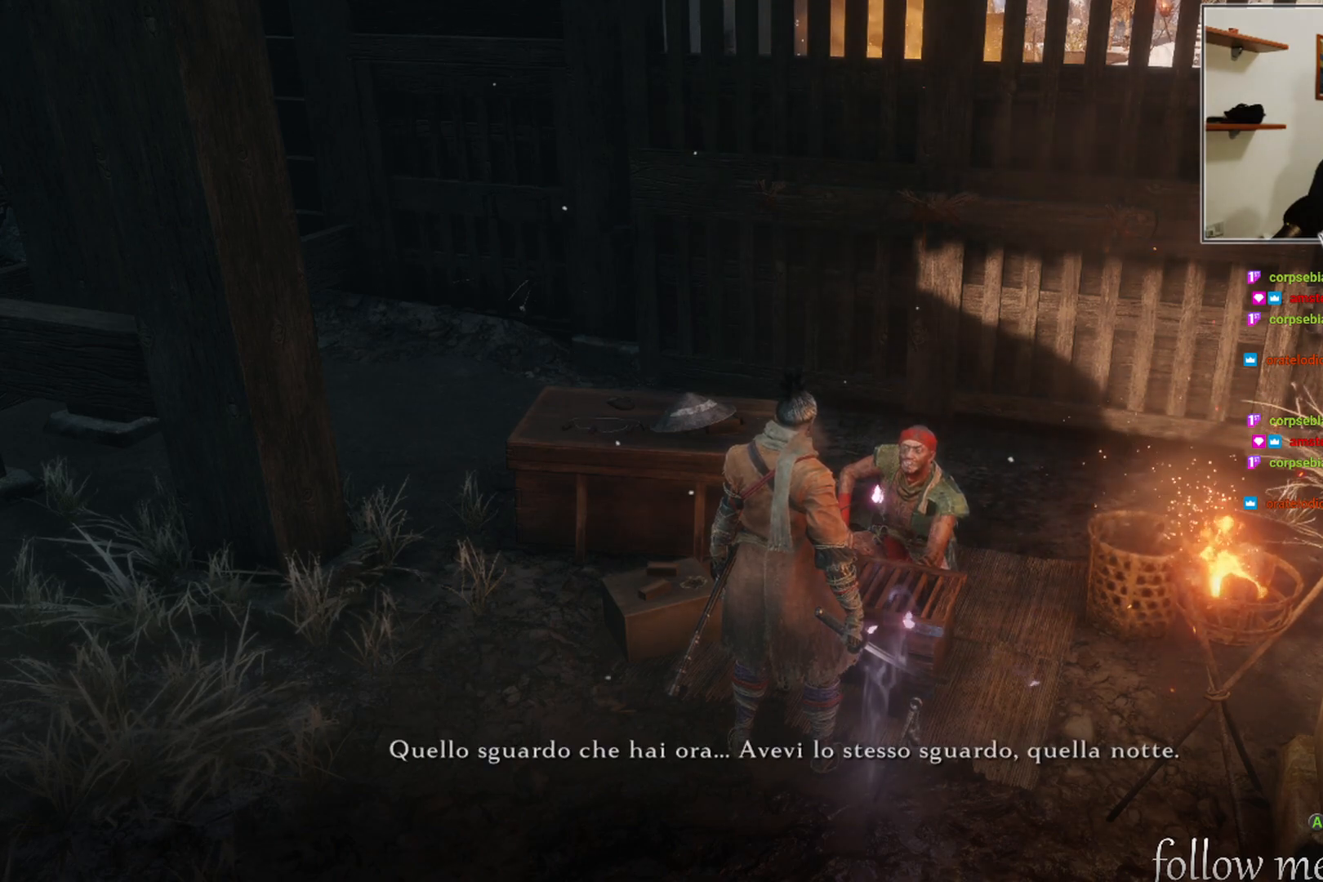
{"buttons": [], "left_stick": "center", "right_stick": "center", "events": []}
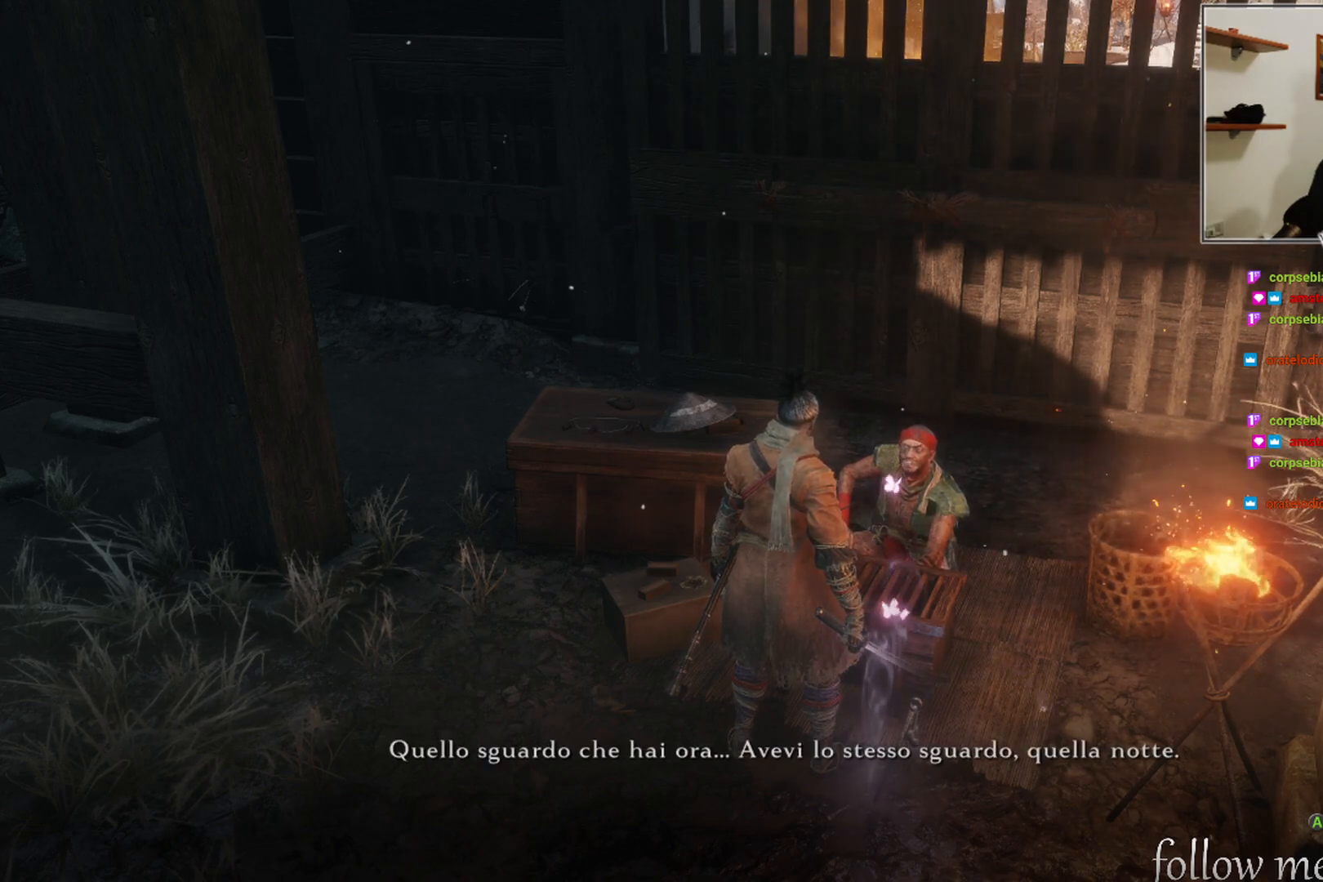
{"buttons": [], "left_stick": "center", "right_stick": "center", "events": []}
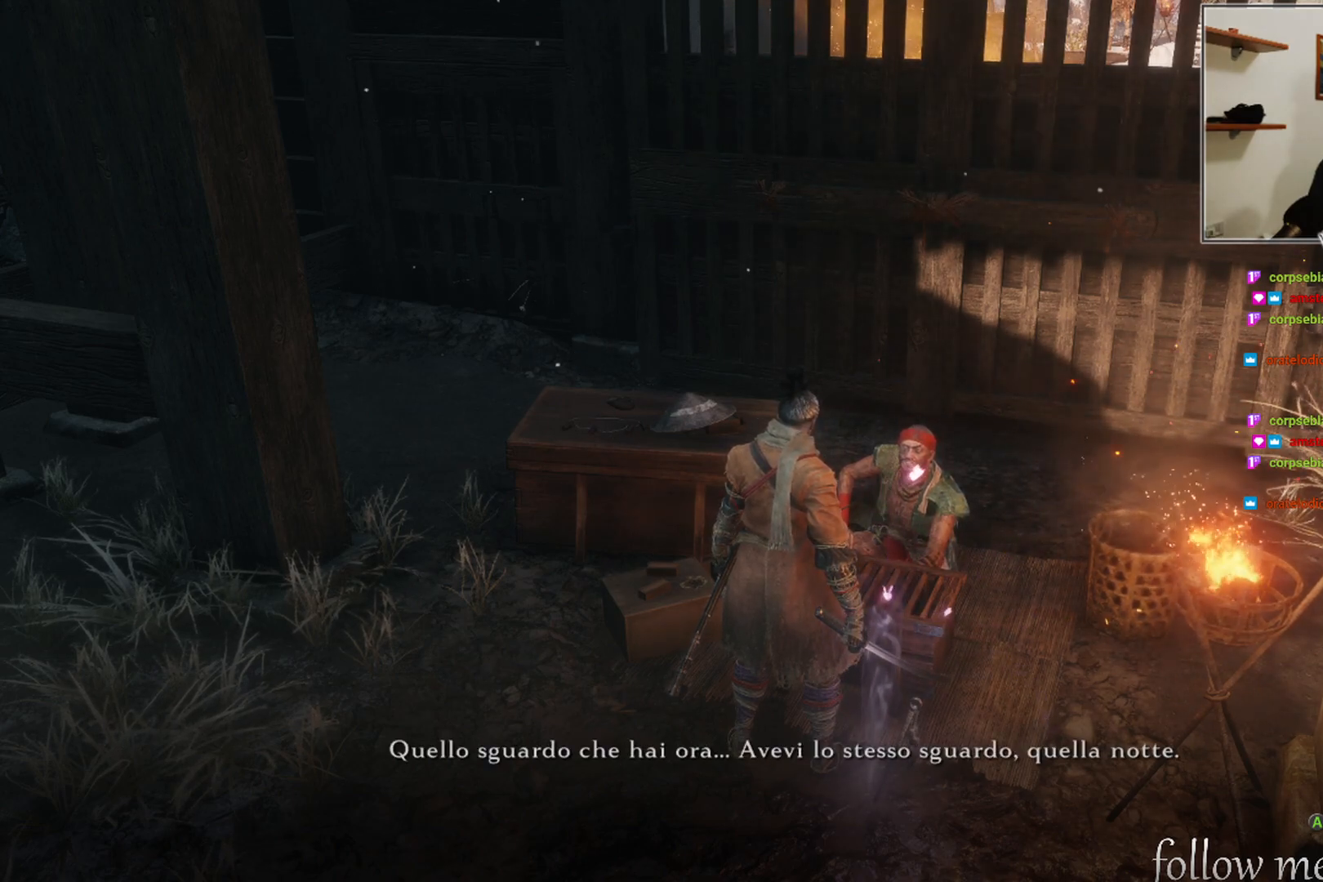
{"buttons": [], "left_stick": "center", "right_stick": "center", "events": []}
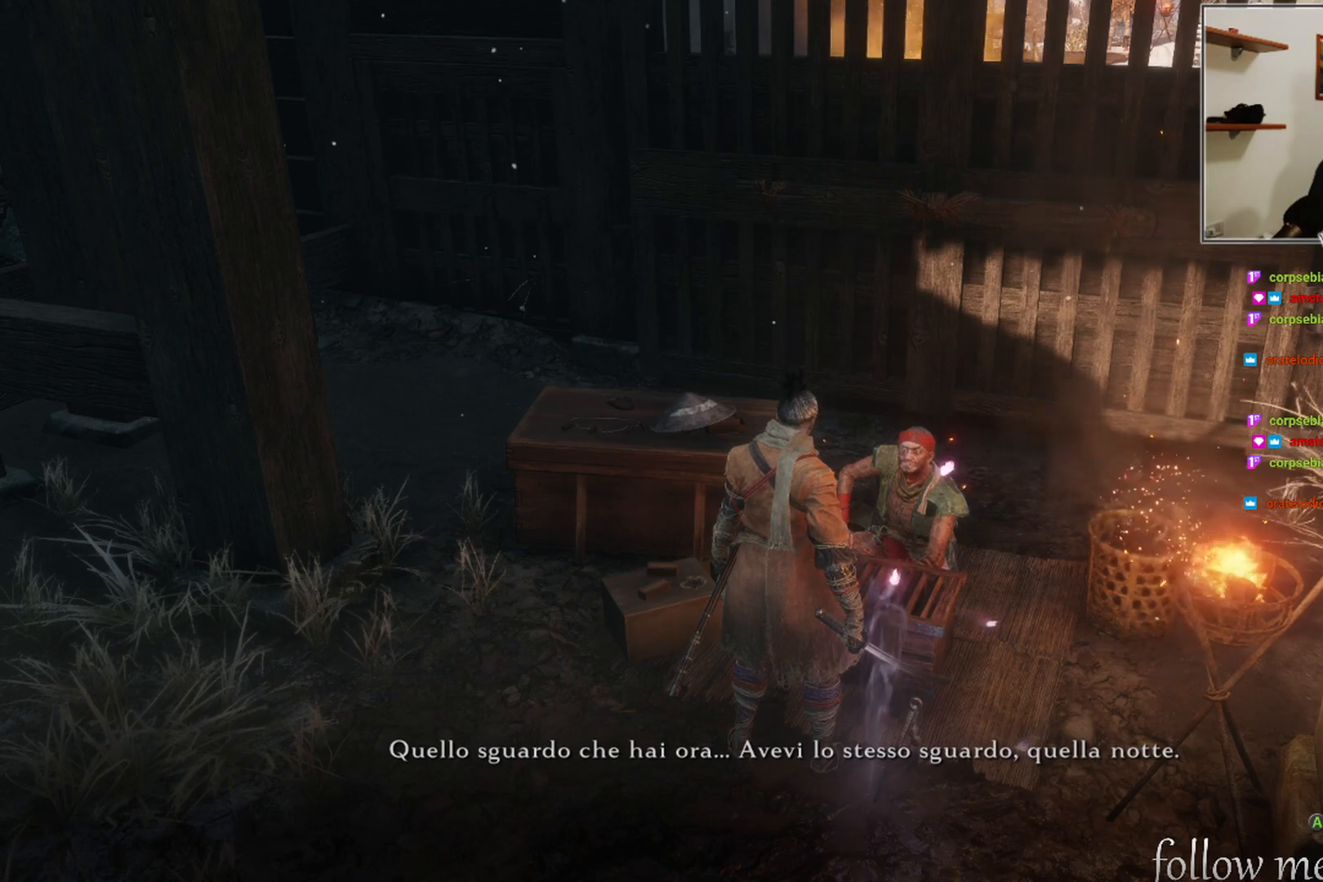
{"buttons": [], "left_stick": "center", "right_stick": "center", "events": []}
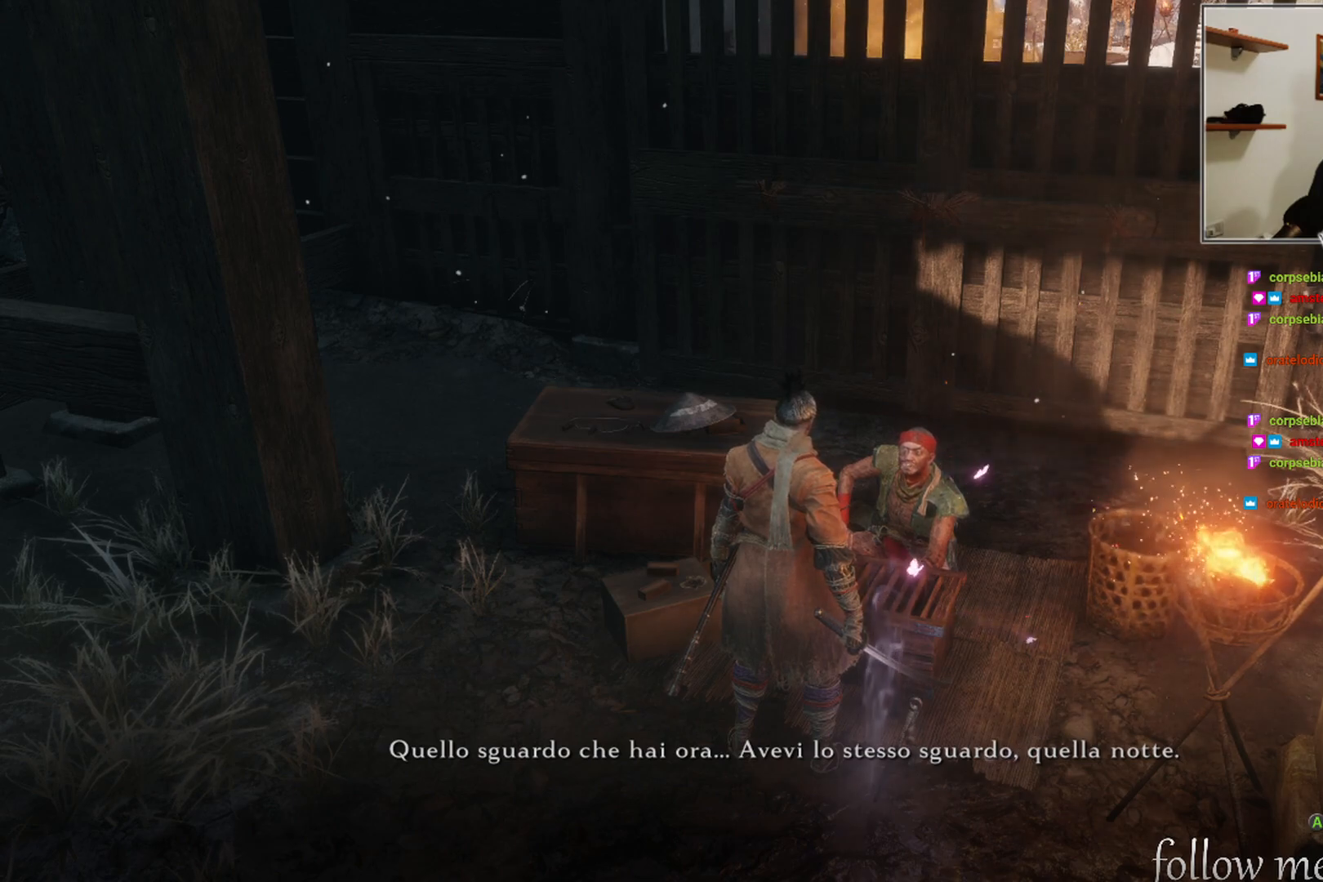
{"buttons": [], "left_stick": "center", "right_stick": "center", "events": [[17, "A", "down"], [117, "A", "up"]]}
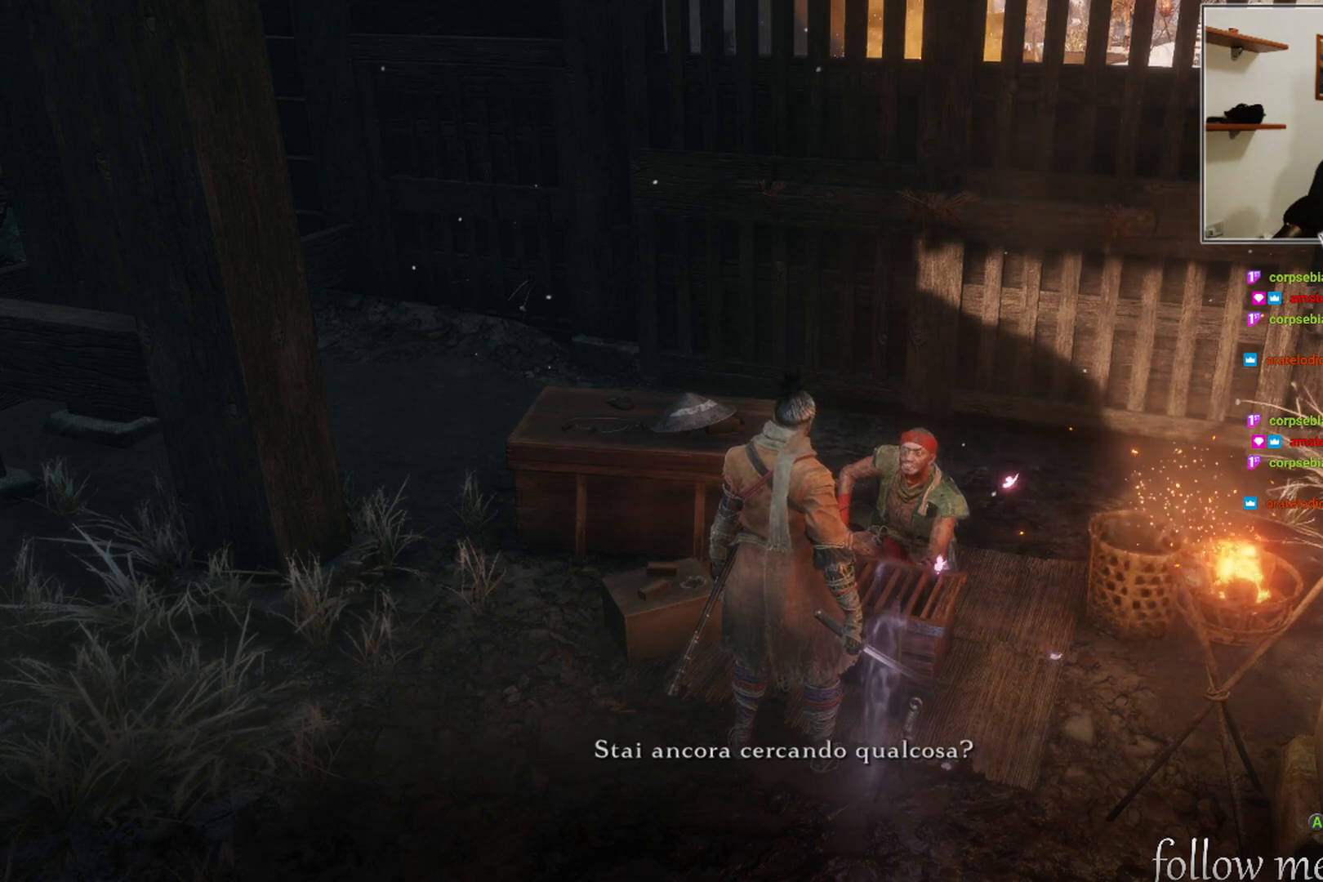
{"buttons": [], "left_stick": "center", "right_stick": "center", "events": []}
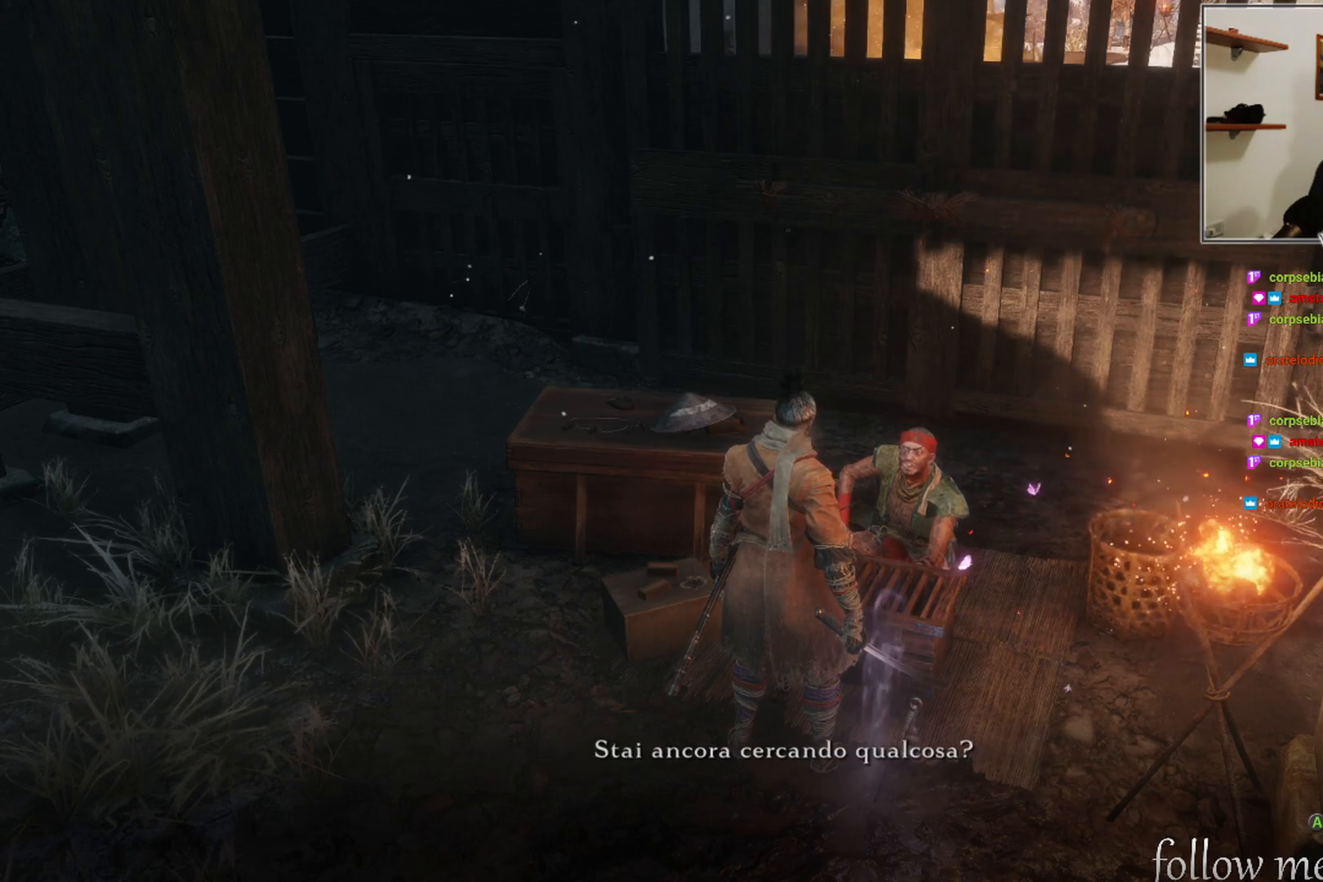
{"buttons": [], "left_stick": "center", "right_stick": "center", "events": [[250, "A", "down"], [383, "A", "up"]]}
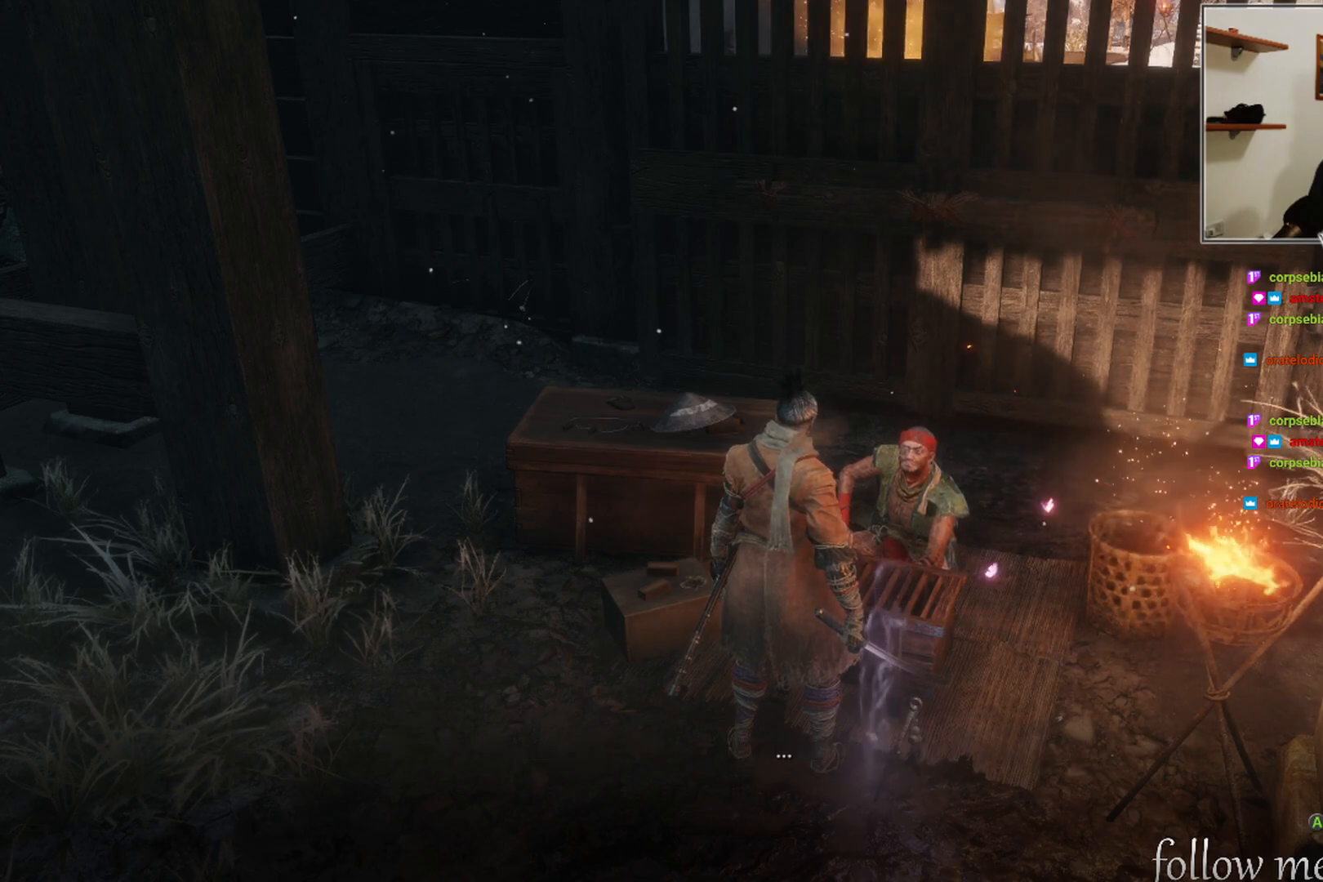
{"buttons": [], "left_stick": "center", "right_stick": "center", "events": []}
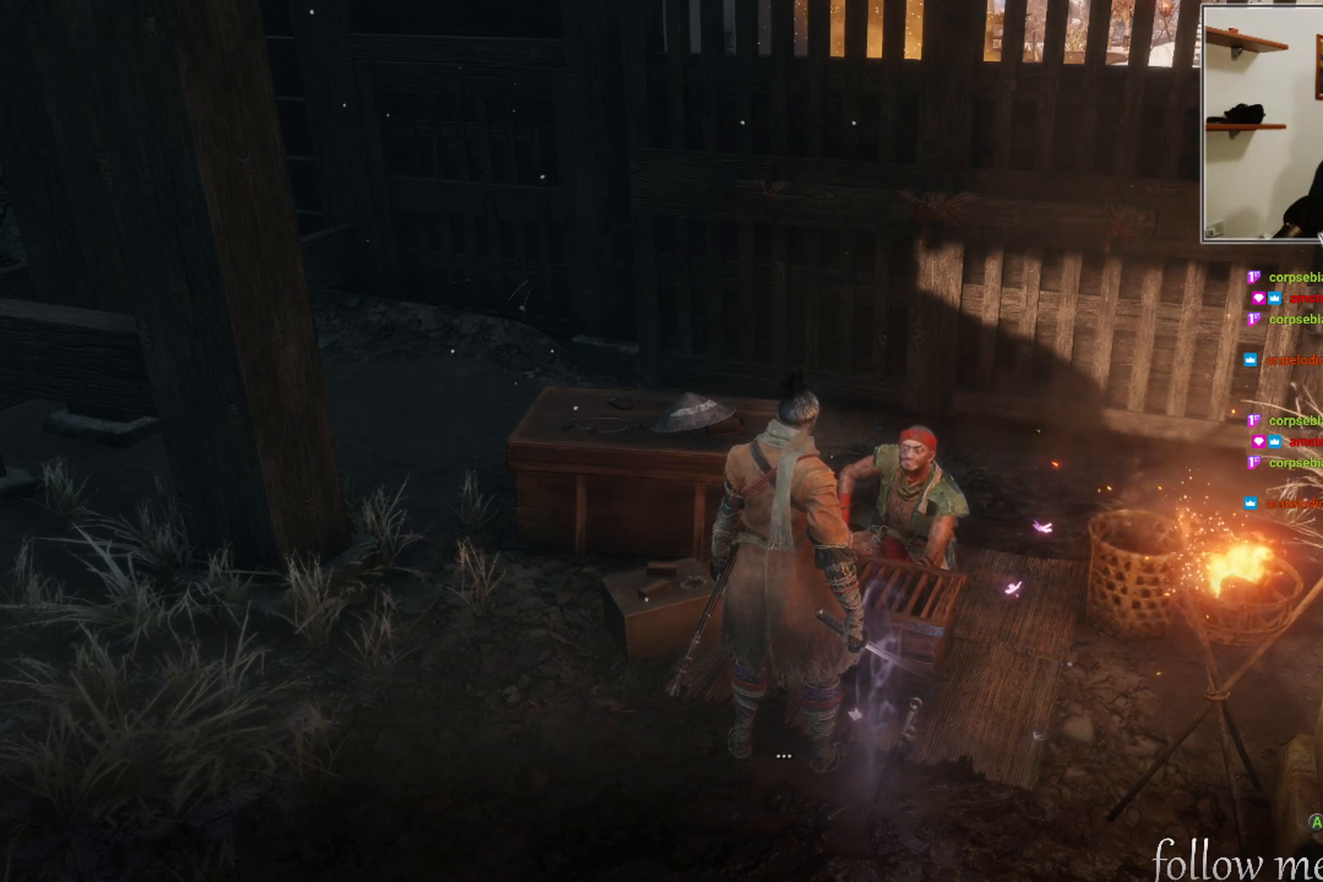
{"buttons": [], "left_stick": "center", "right_stick": "center", "events": [[367, "A", "down"], [450, "A", "up"]]}
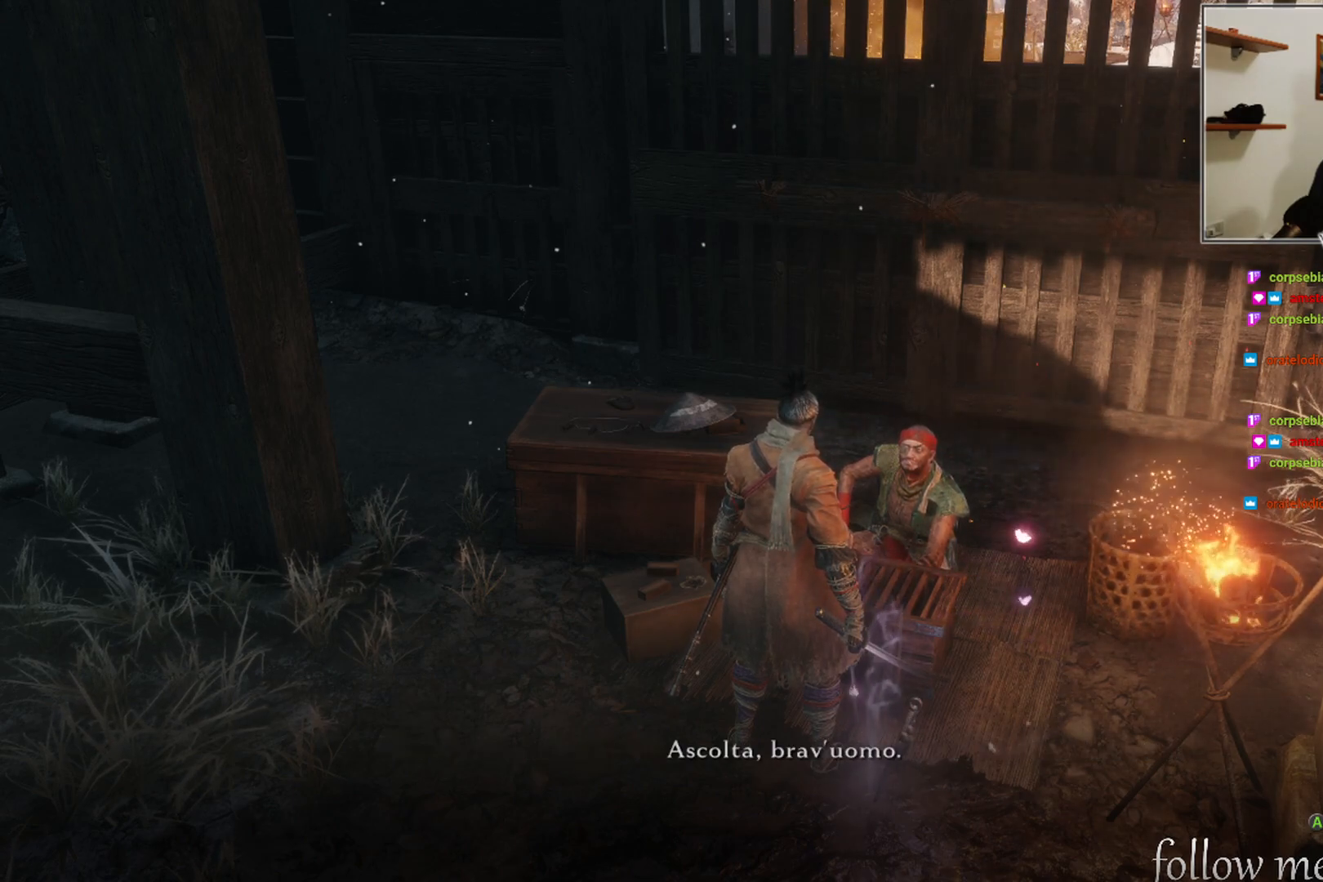
{"buttons": [], "left_stick": "center", "right_stick": "center", "events": []}
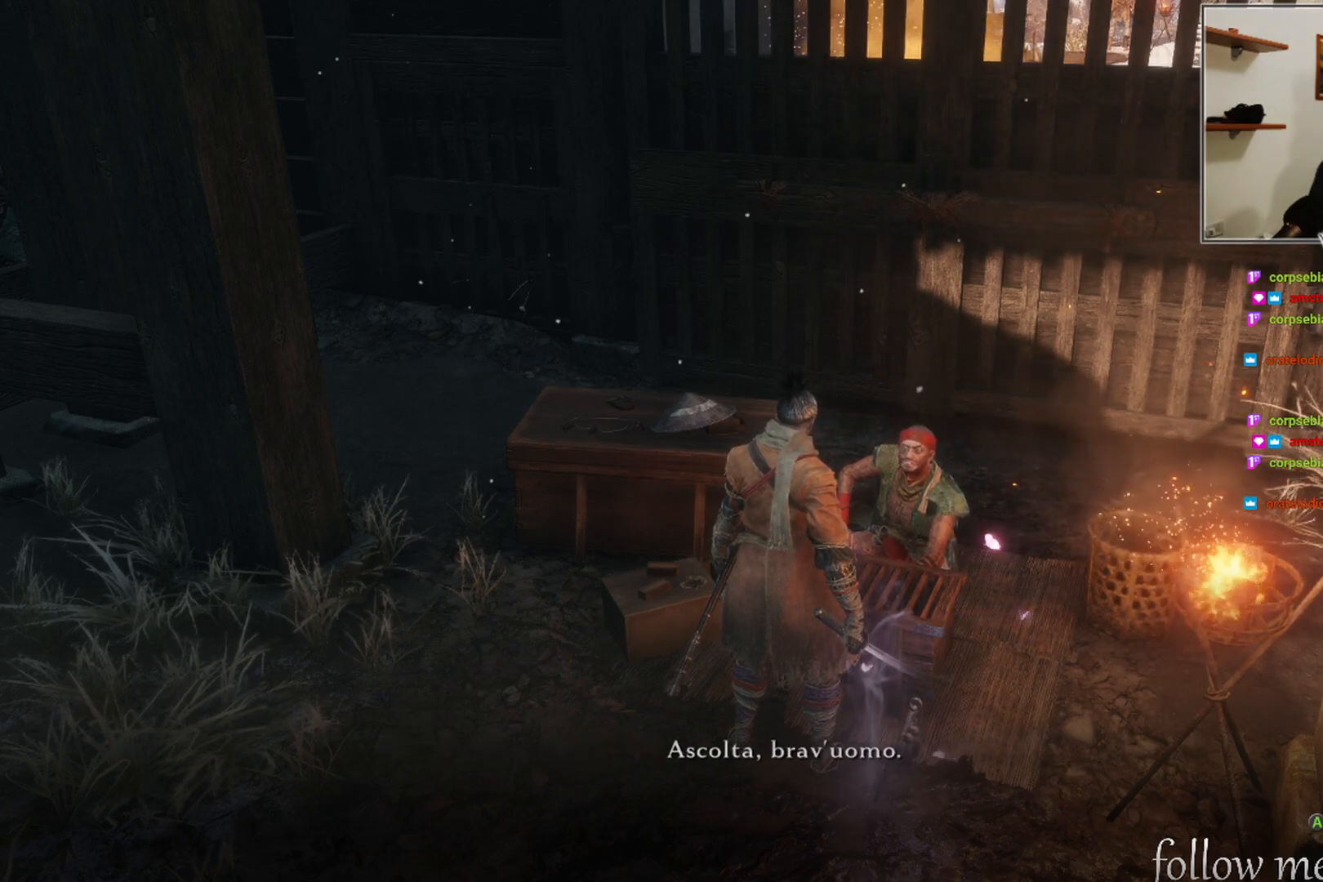
{"buttons": [], "left_stick": "center", "right_stick": "center", "events": []}
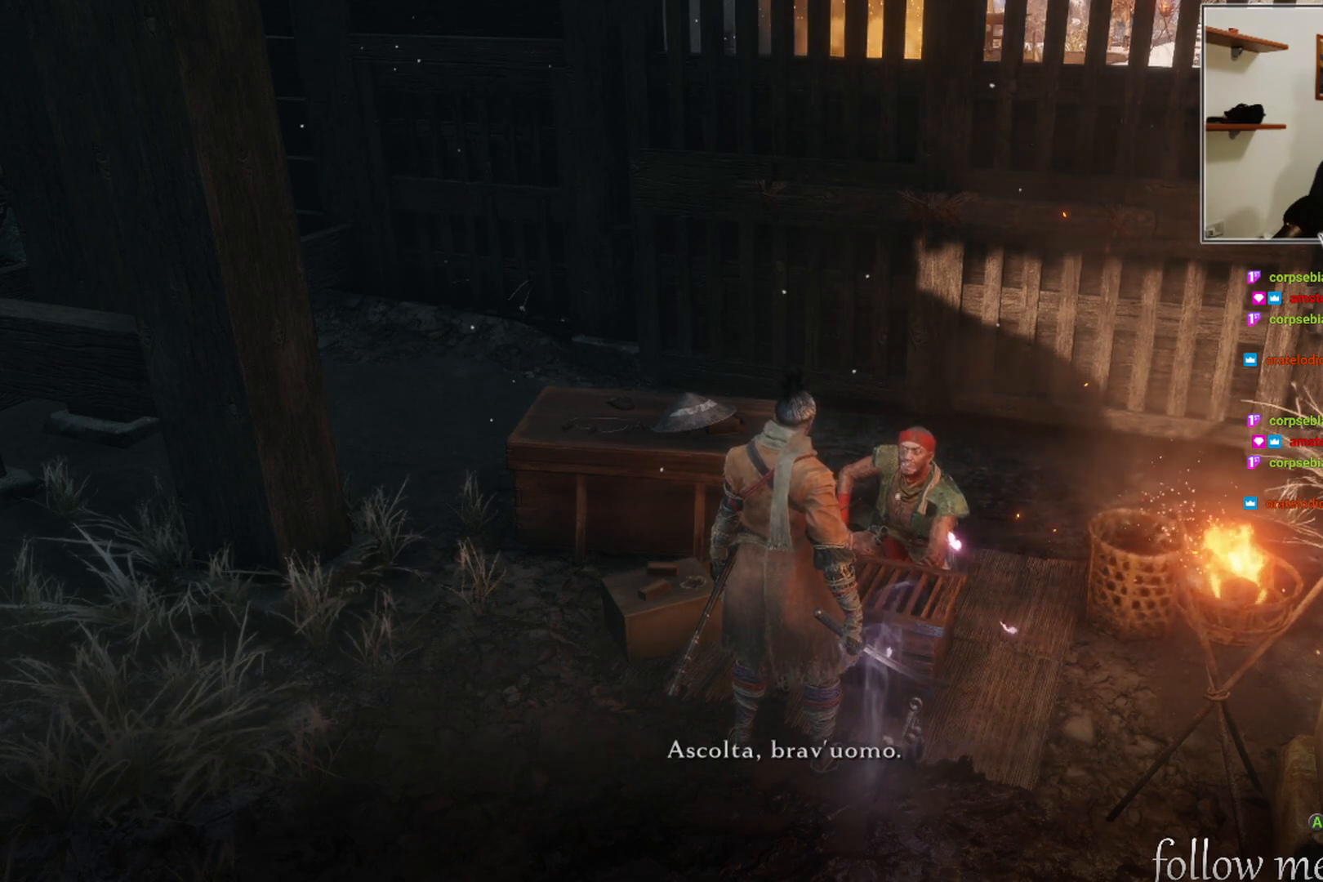
{"buttons": ["A"], "left_stick": "center", "right_stick": "center", "events": [[417, "A", "down"]]}
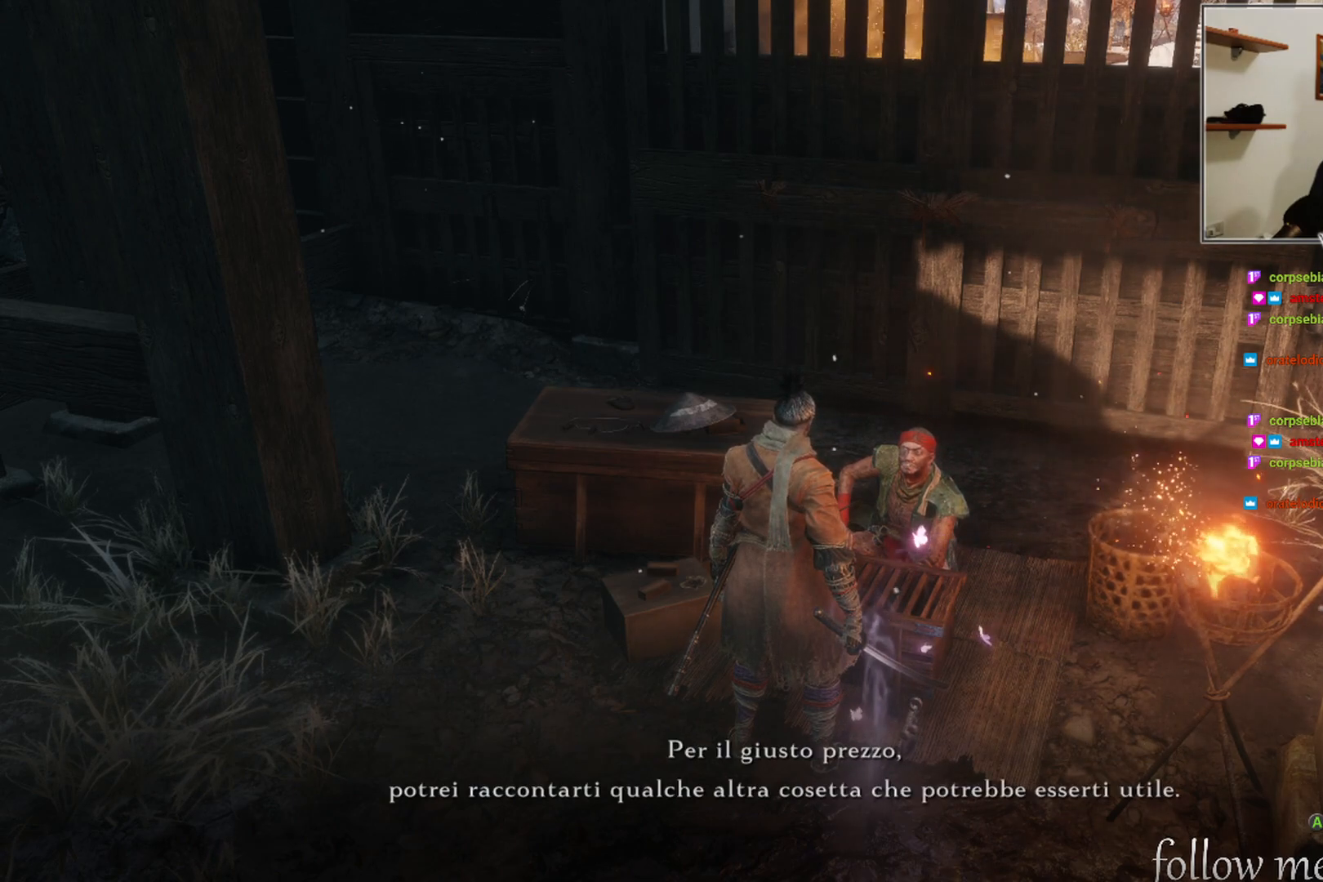
{"buttons": [], "left_stick": "center", "right_stick": "center", "events": [[33, "A", "up"]]}
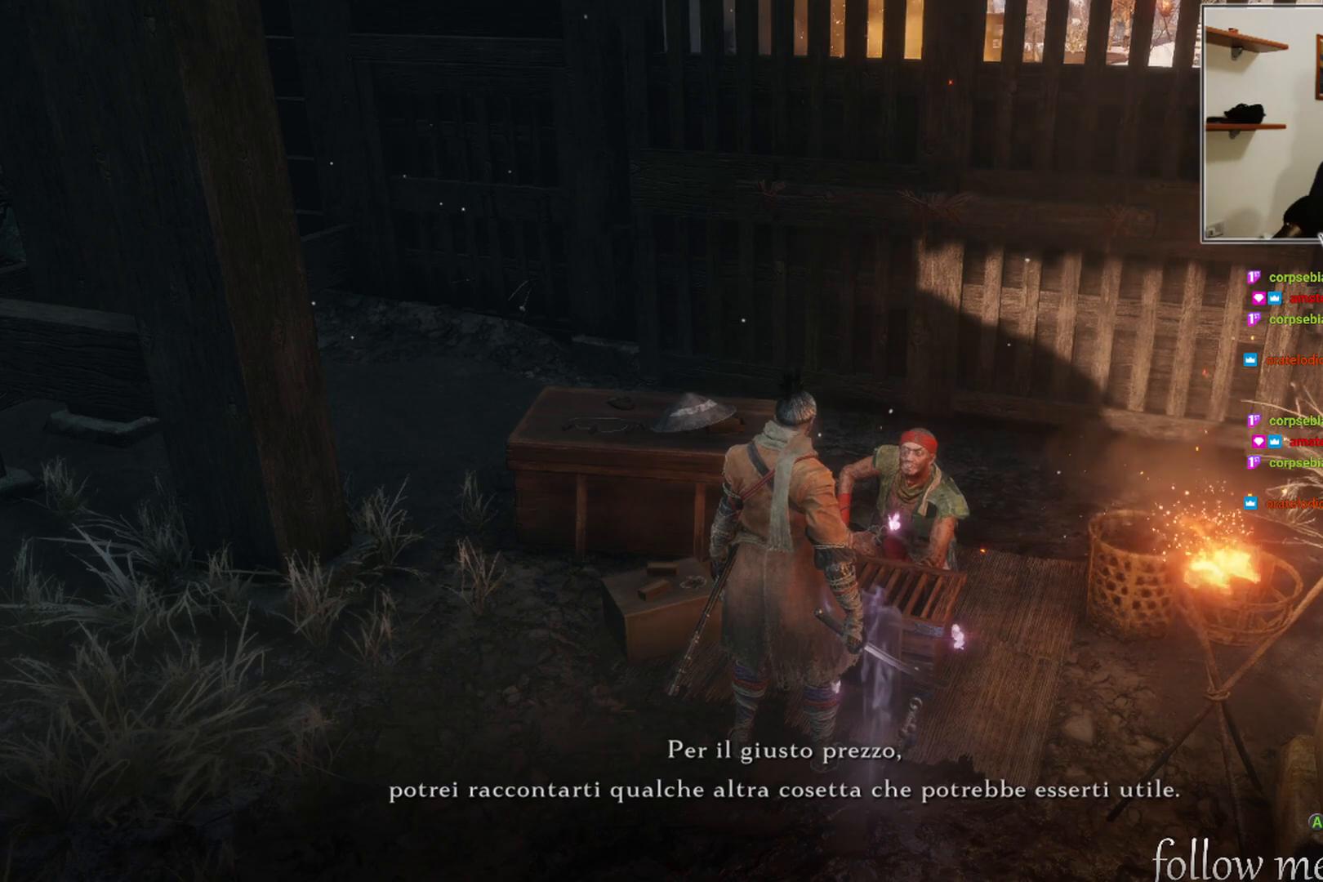
{"buttons": [], "left_stick": "center", "right_stick": "center", "events": []}
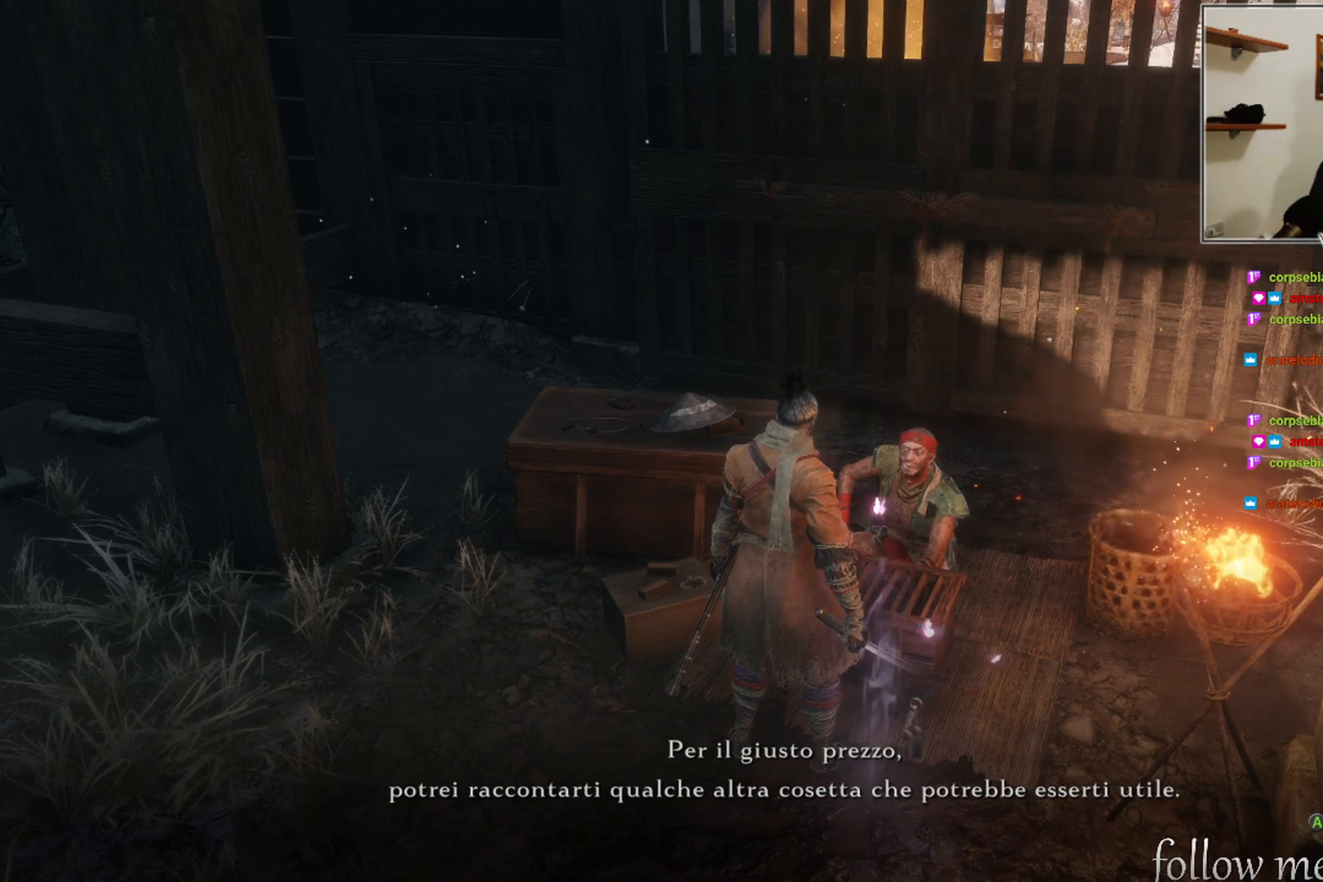
{"buttons": [], "left_stick": "center", "right_stick": "center", "events": []}
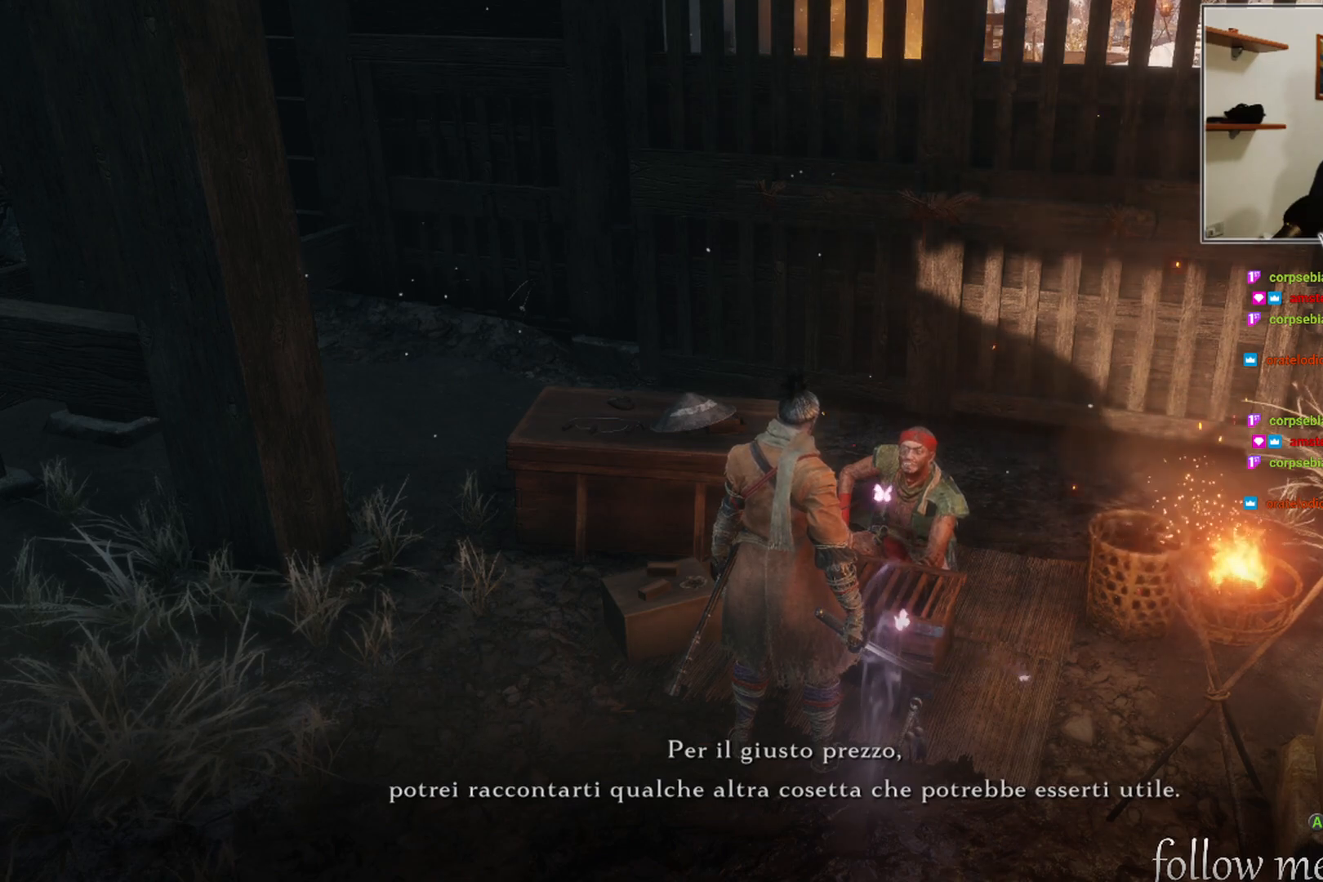
{"buttons": [], "left_stick": "center", "right_stick": "center", "events": []}
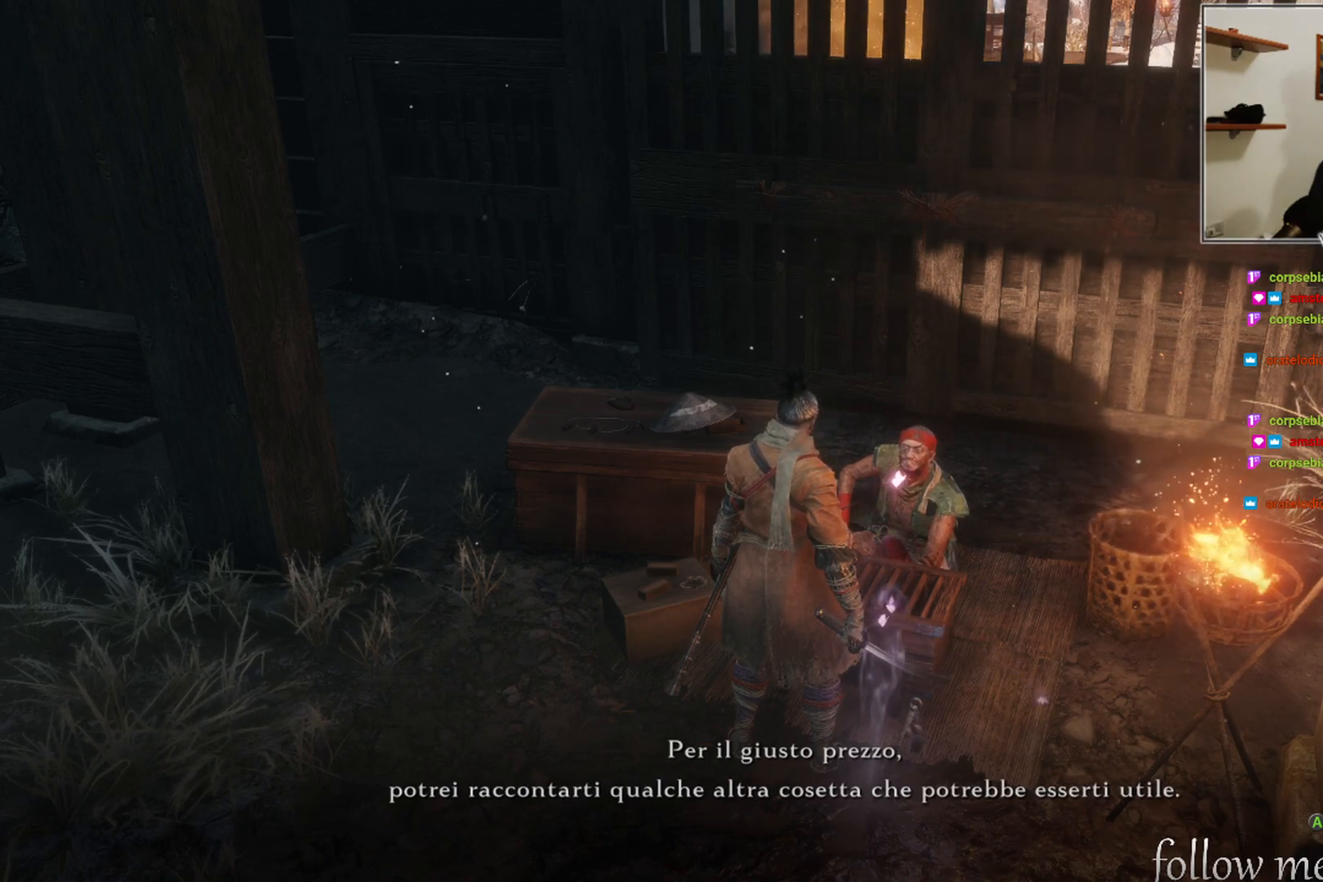
{"buttons": [], "left_stick": "center", "right_stick": "center", "events": []}
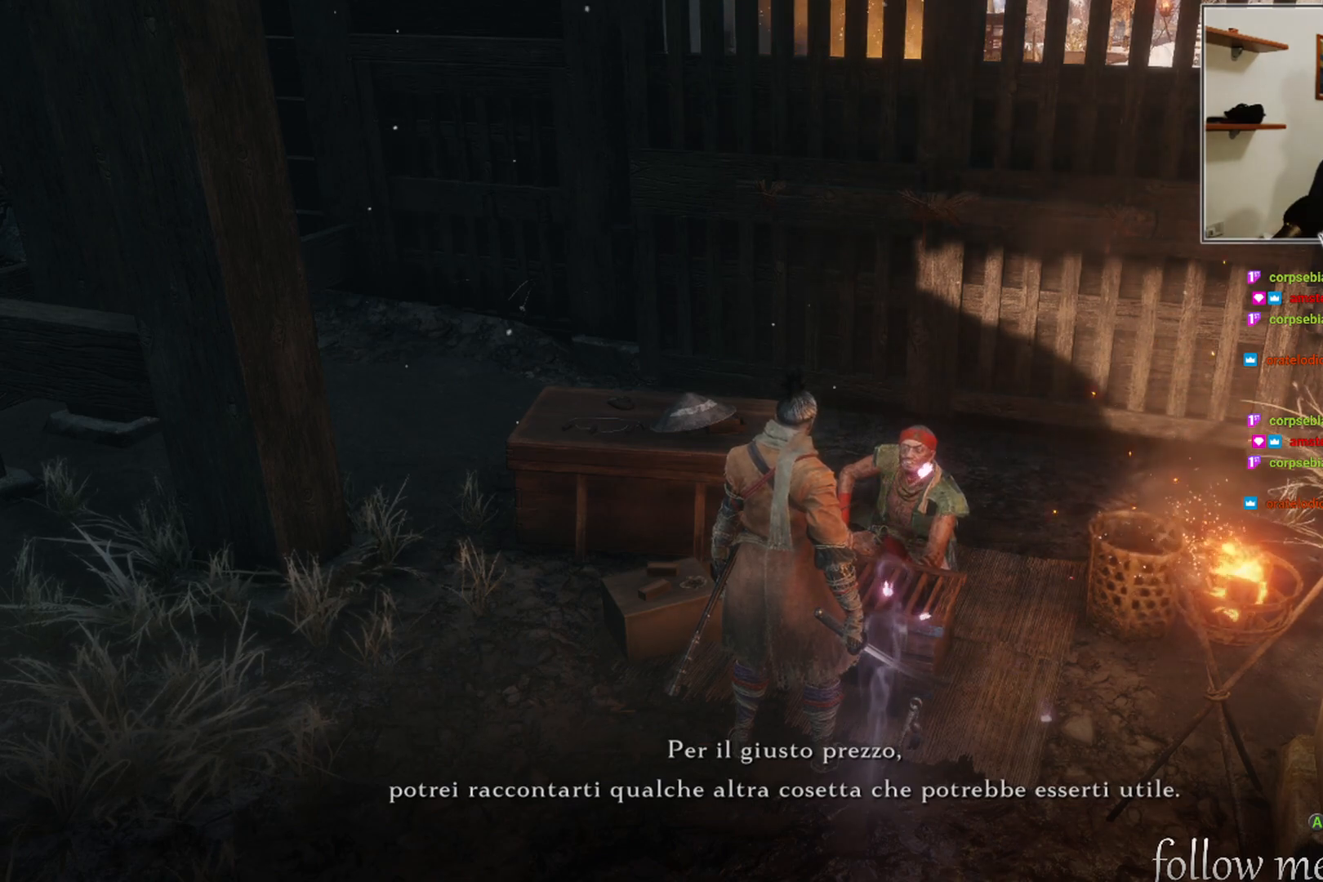
{"buttons": [], "left_stick": "center", "right_stick": "center", "events": []}
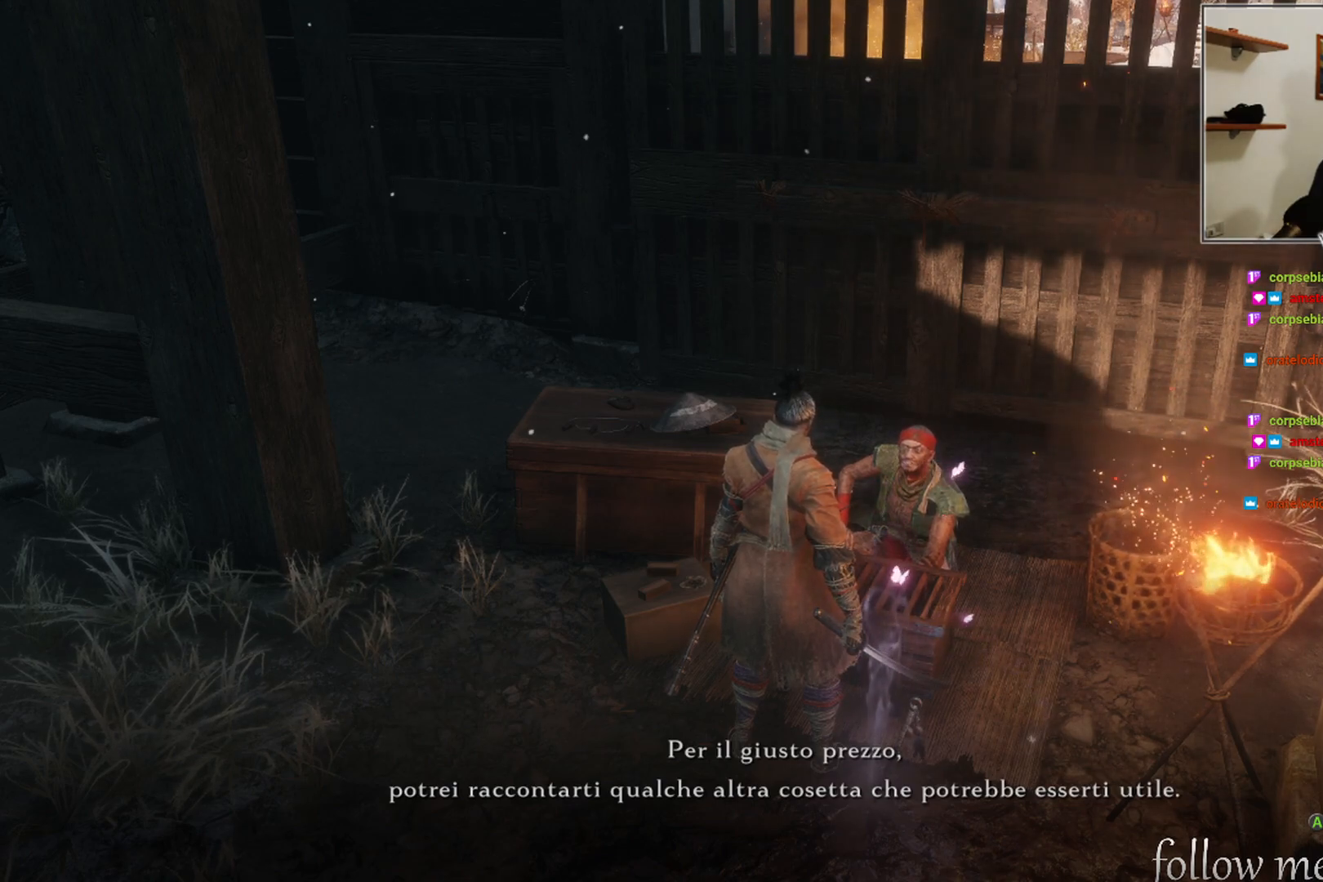
{"buttons": [], "left_stick": "center", "right_stick": "center", "events": []}
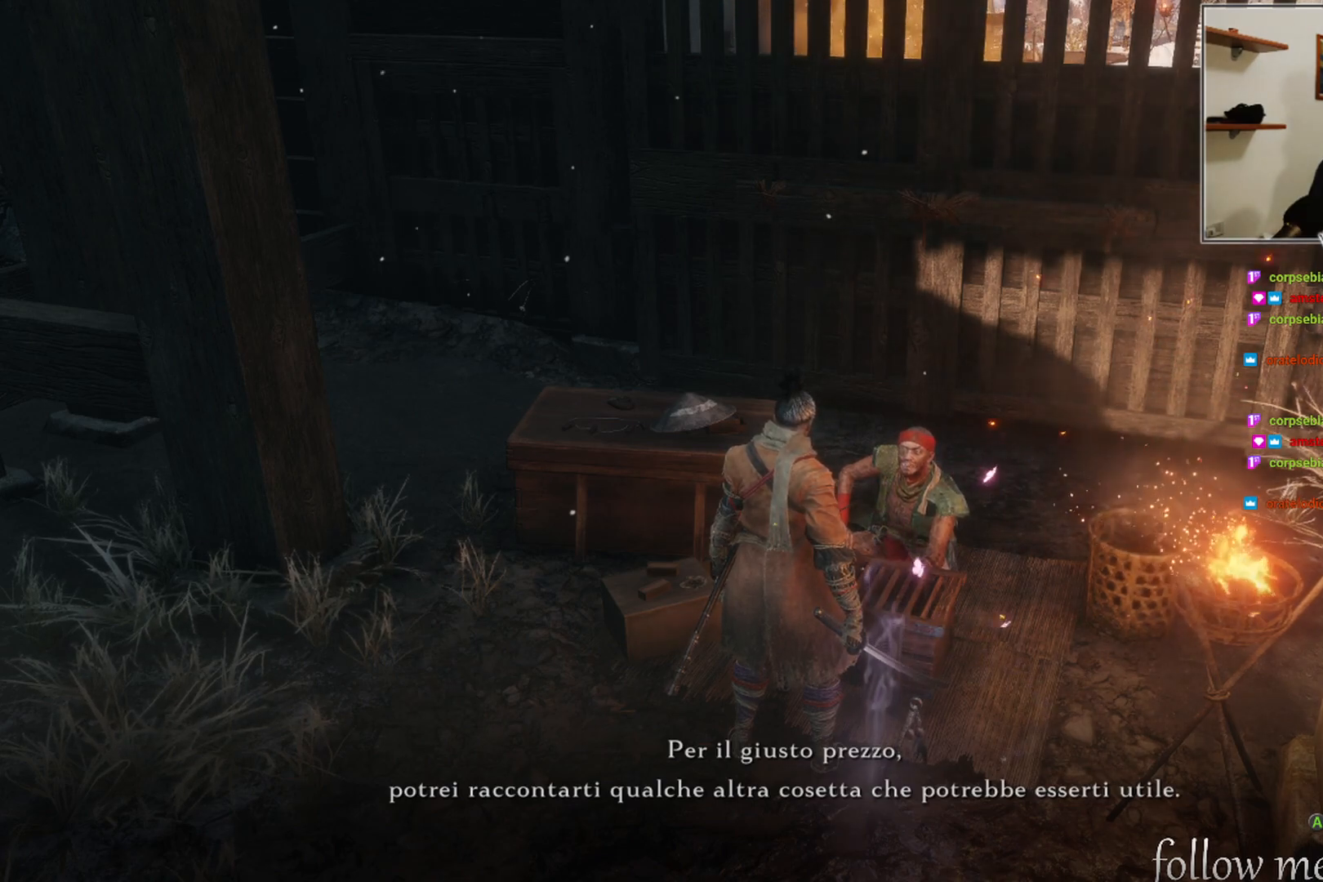
{"buttons": [], "left_stick": "center", "right_stick": "center", "events": []}
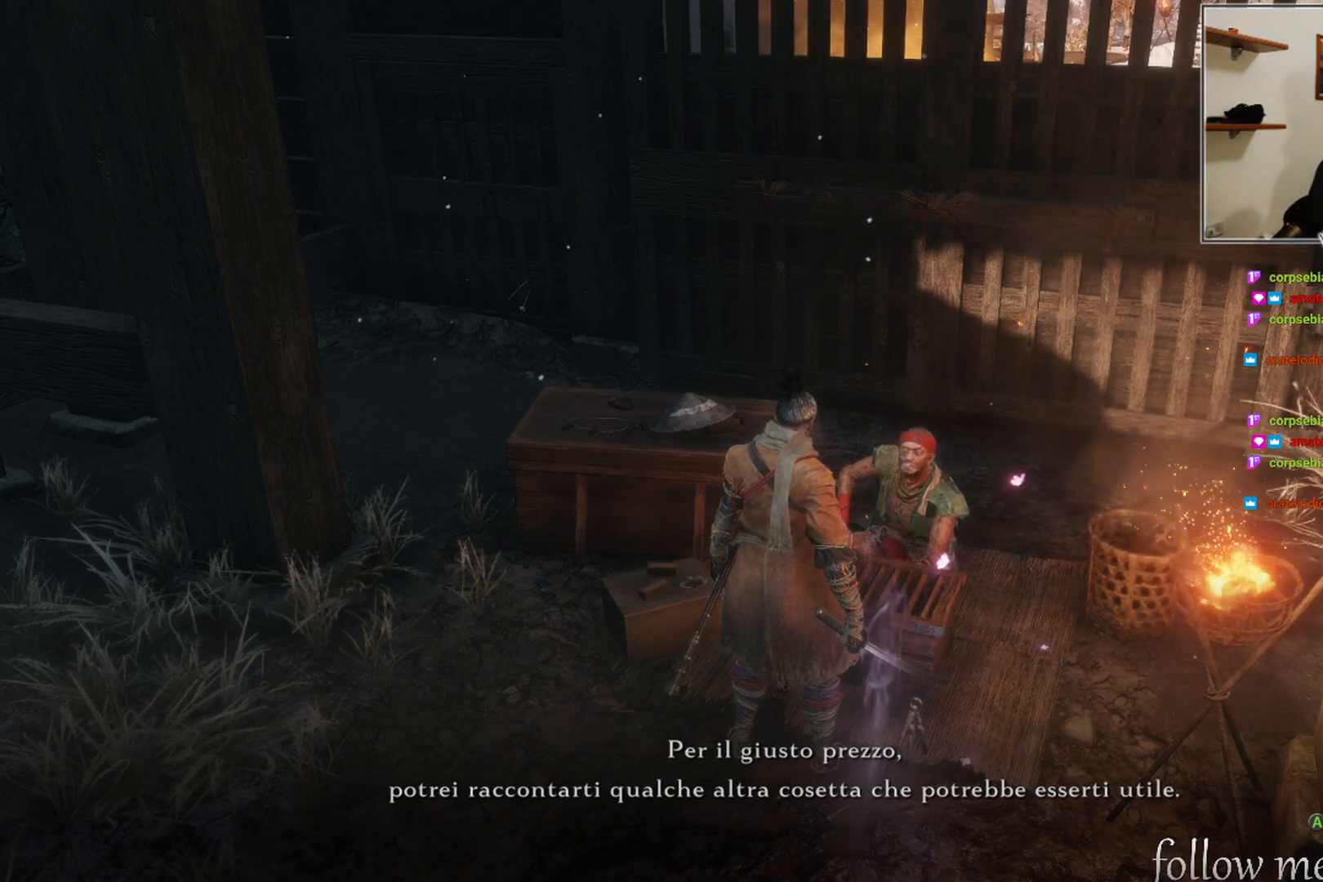
{"buttons": [], "left_stick": "center", "right_stick": "center", "events": [[267, "A", "down"], [367, "A", "up"]]}